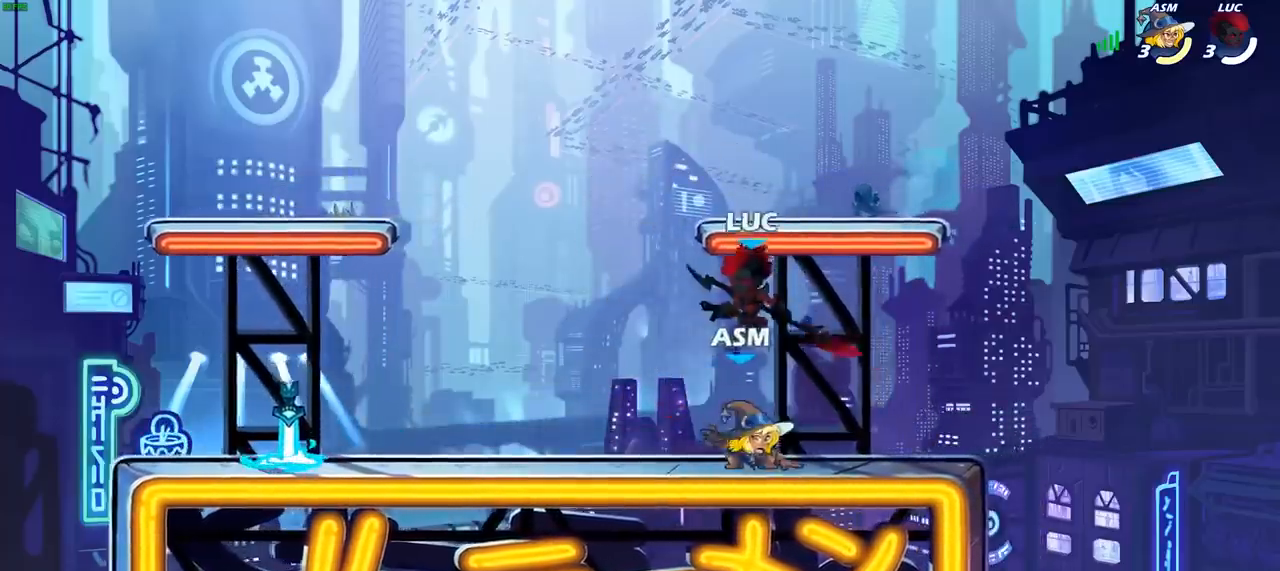
Gameplay with a controller (PlayStation layout); each line is a JSON object with the inputs held at the frame after it. "events" lists button and stick changes between this image and that frame as [ms after this image, input, new state], when the widget could be followed in between.
{"buttons": [], "left_stick": "center", "right_stick": "center", "events": [[33, "SQUARE", "up"]]}
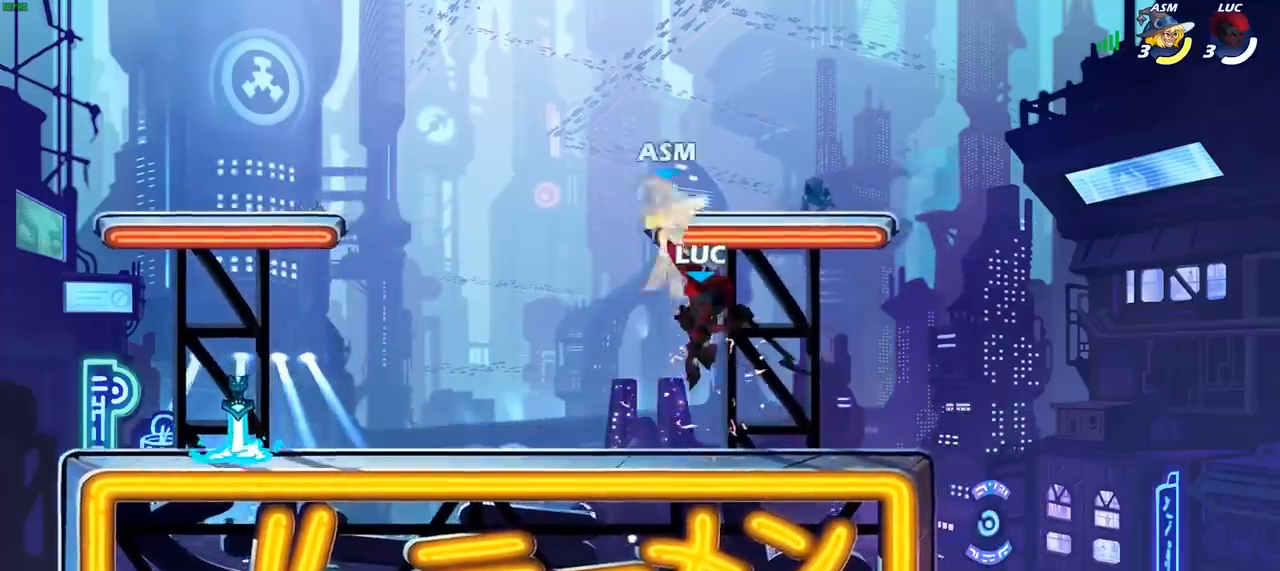
{"buttons": [], "left_stick": "up-right", "right_stick": "center", "events": [[33, "left_stick", "left"], [167, "CIRCLE", "down"], [267, "CIRCLE", "up"], [333, "left_stick", "up"], [383, "left_stick", "up-right"]]}
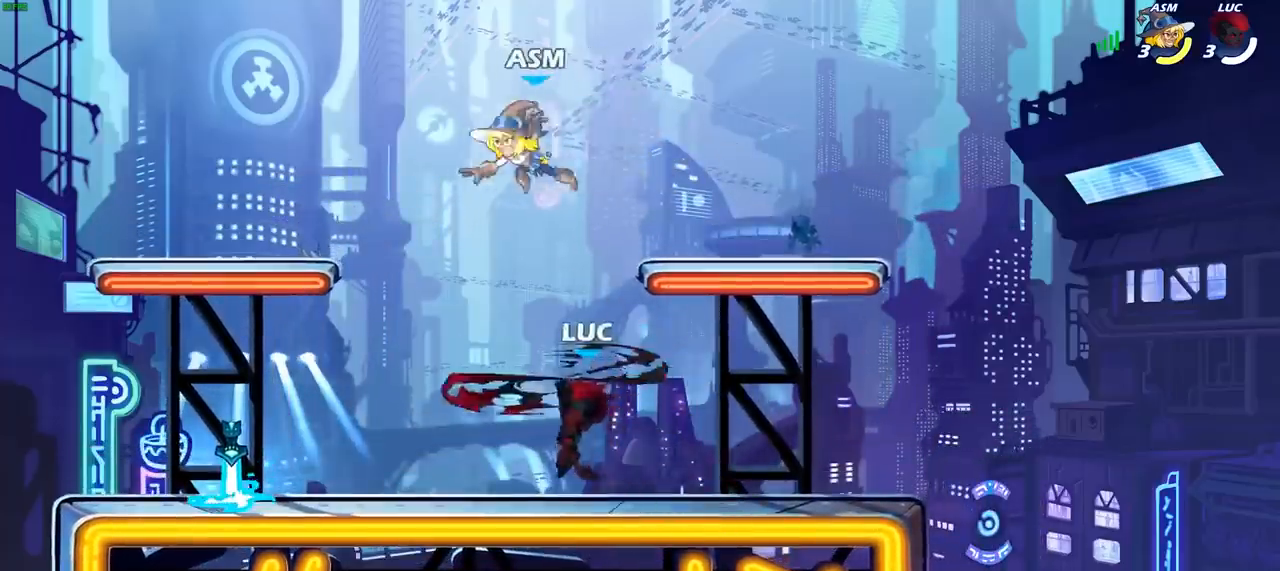
{"buttons": ["SQUARE"], "left_stick": "center", "right_stick": "center", "events": [[50, "left_stick", "up-left"], [500, "SQUARE", "down"], [500, "left_stick", "center"]]}
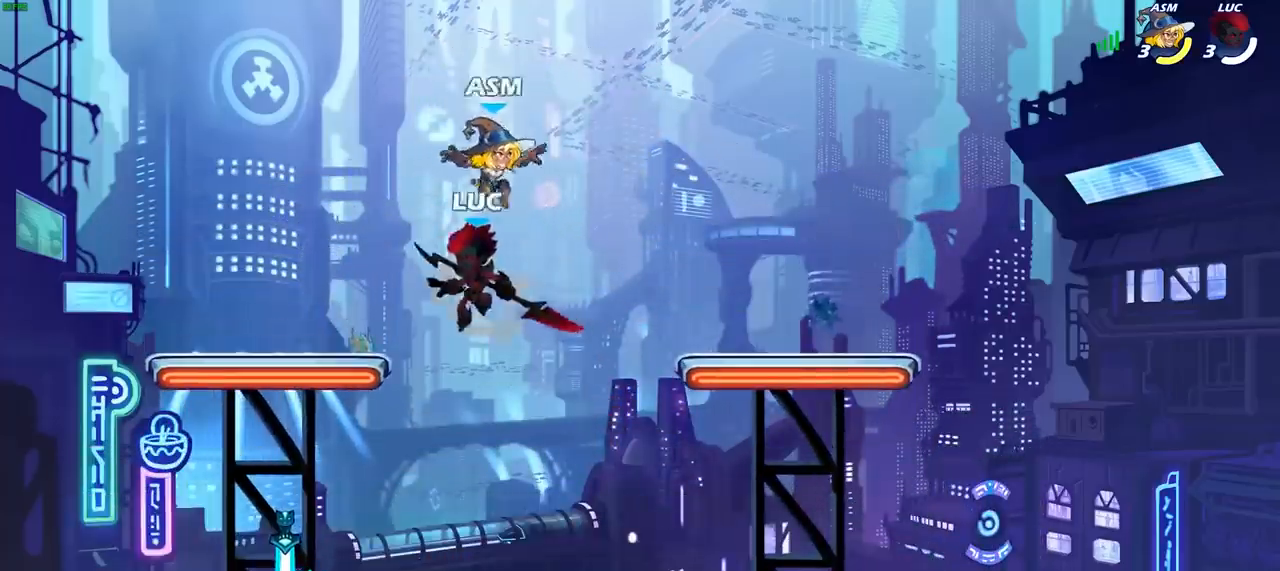
{"buttons": [], "left_stick": "right", "right_stick": "center", "events": [[67, "SQUARE", "up"], [267, "left_stick", "right"]]}
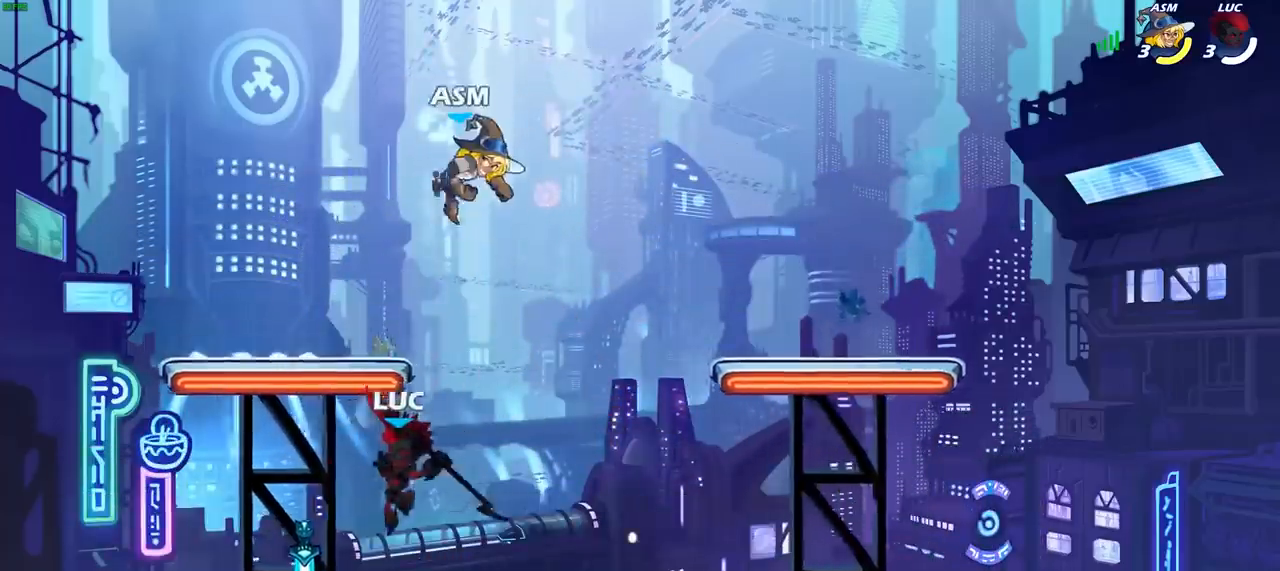
{"buttons": [], "left_stick": "center", "right_stick": "center", "events": [[167, "left_stick", "up-left"], [217, "CROSS", "down"], [267, "left_stick", "center"], [333, "SQUARE", "down"], [350, "right_stick", "down-left"], [417, "CROSS", "up"], [417, "right_stick", "center"], [433, "SQUARE", "up"]]}
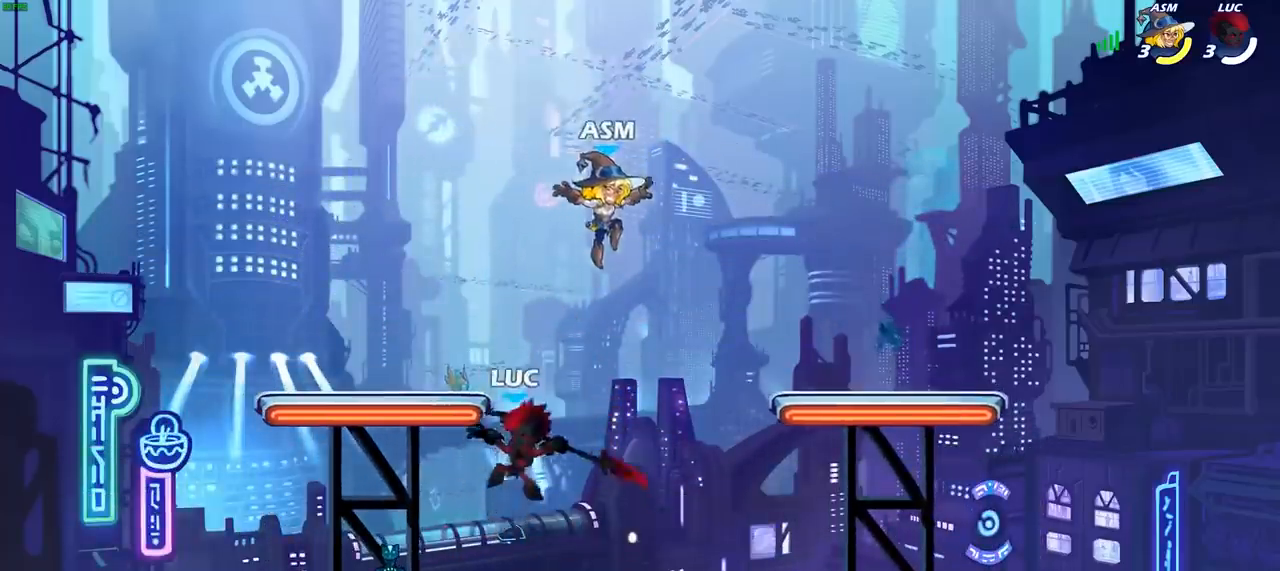
{"buttons": [], "left_stick": "right", "right_stick": "center", "events": [[50, "left_stick", "right"], [300, "left_stick", "up"], [433, "left_stick", "right"]]}
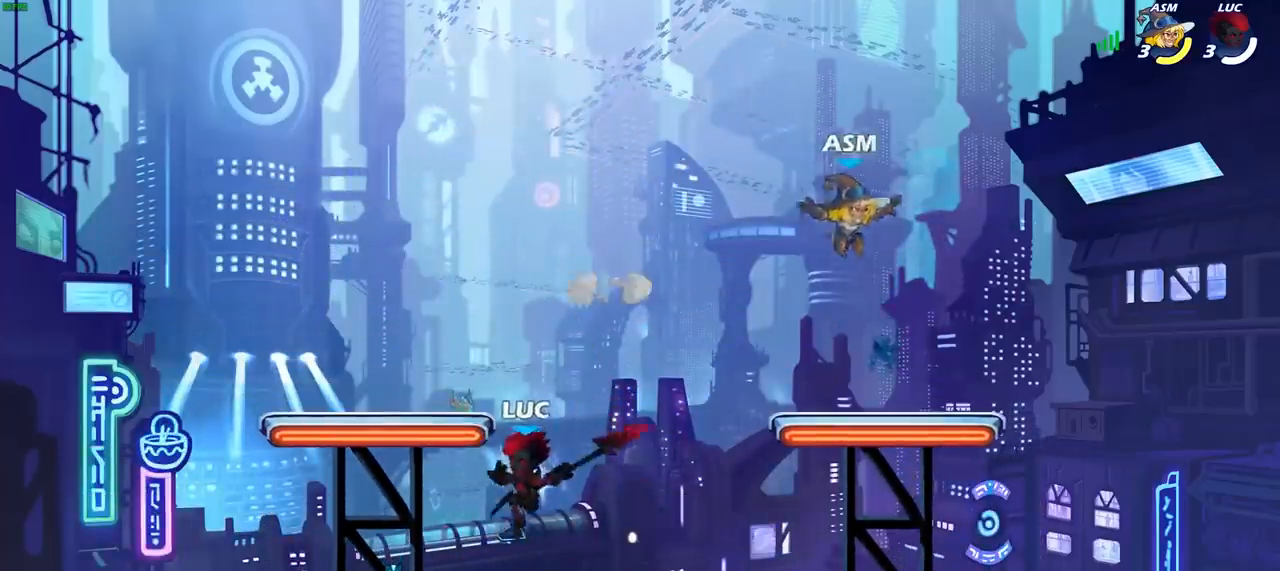
{"buttons": [], "left_stick": "up-left", "right_stick": "center", "events": [[83, "CROSS", "down"], [133, "SQUARE", "down"], [183, "CROSS", "up"], [250, "SQUARE", "up"], [500, "left_stick", "up-left"]]}
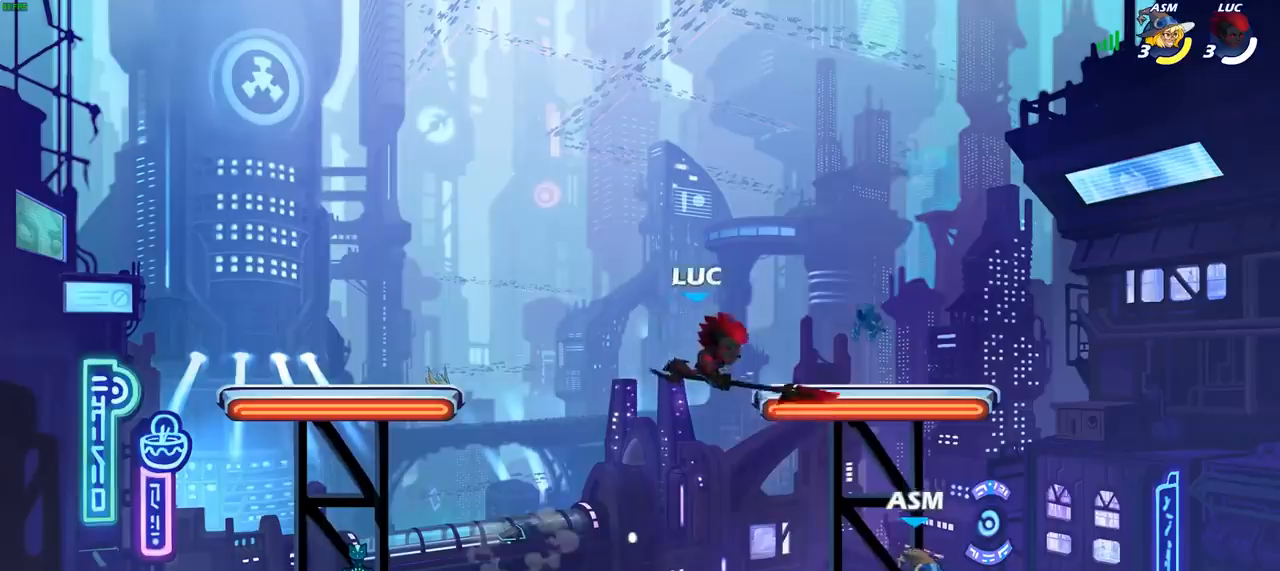
{"buttons": [], "left_stick": "center", "right_stick": "center", "events": [[67, "left_stick", "left"], [333, "SQUARE", "down"], [333, "left_stick", "center"], [400, "SQUARE", "up"]]}
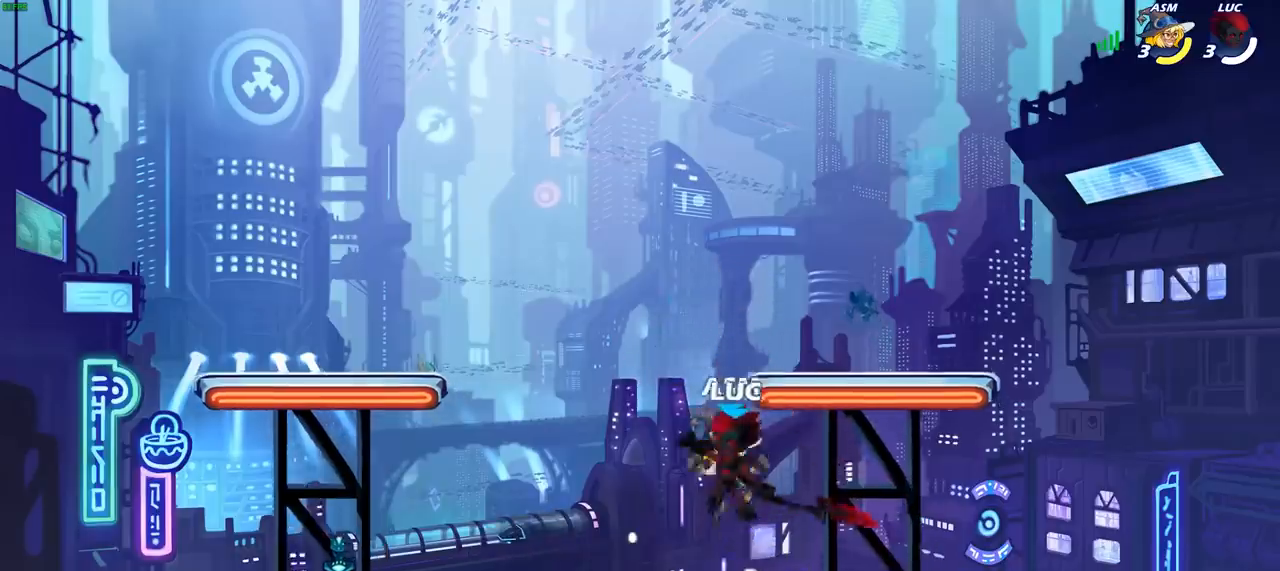
{"buttons": ["CROSS"], "left_stick": "left", "right_stick": "center", "events": [[400, "left_stick", "left"], [483, "CROSS", "down"]]}
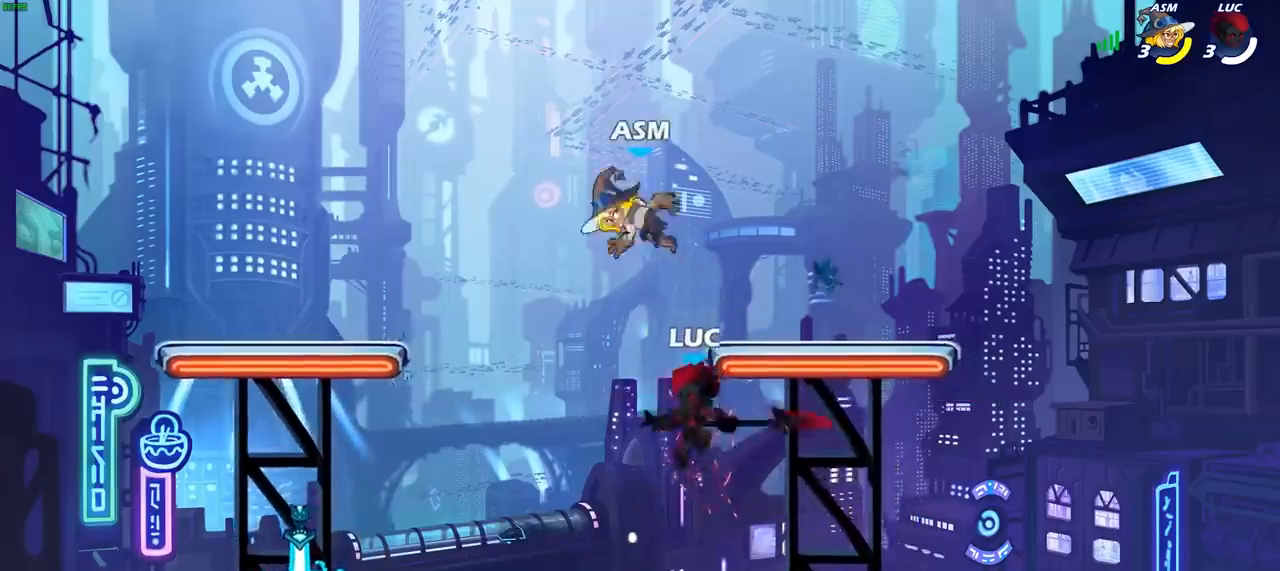
{"buttons": ["CIRCLE"], "left_stick": "up-left", "right_stick": "center", "events": [[50, "CIRCLE", "down"], [50, "CROSS", "up"], [150, "left_stick", "up-right"], [400, "left_stick", "up-left"]]}
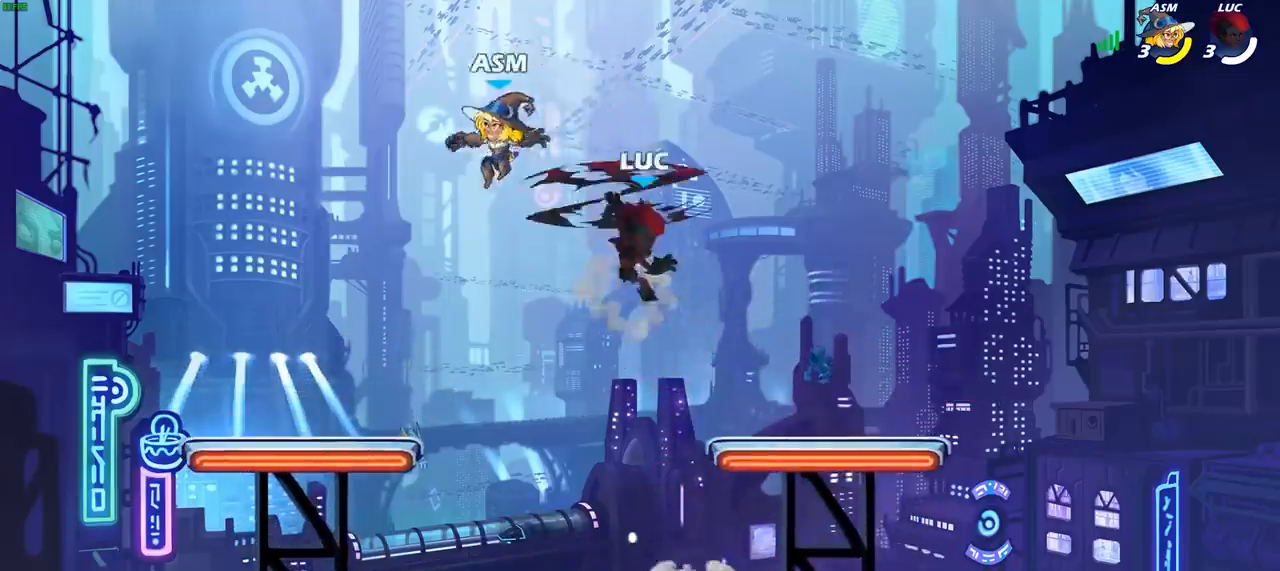
{"buttons": ["SQUARE"], "left_stick": "down", "right_stick": "center", "events": [[200, "CIRCLE", "up"], [250, "left_stick", "down"], [317, "left_stick", "down-right"], [467, "left_stick", "down"], [483, "SQUARE", "down"]]}
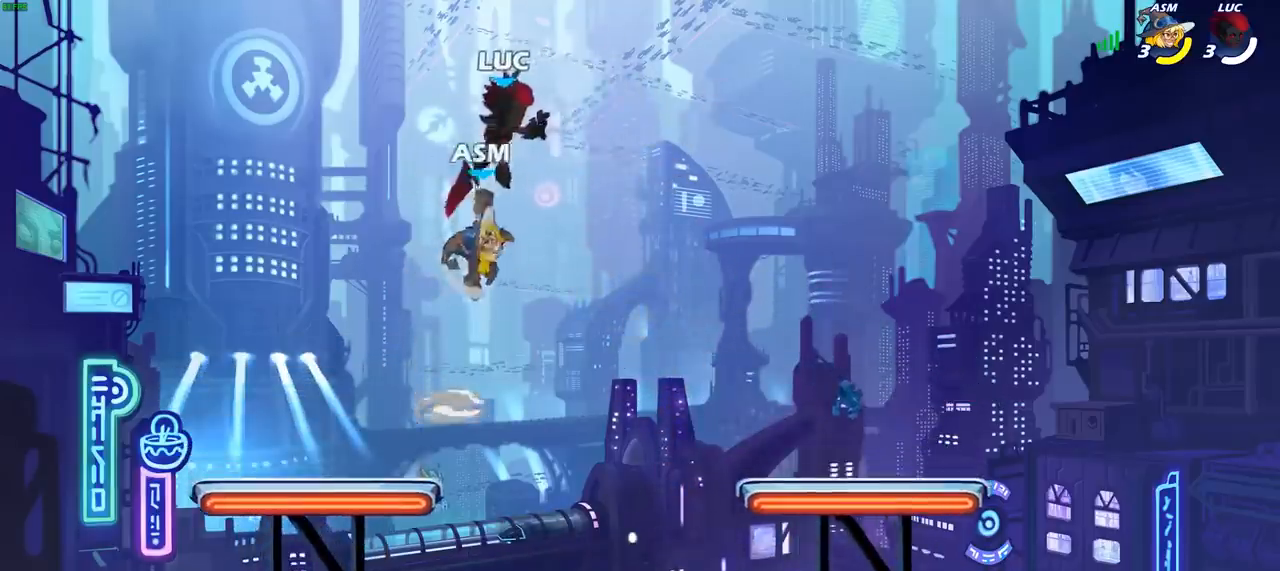
{"buttons": ["R2"], "left_stick": "center", "right_stick": "center", "events": [[67, "SQUARE", "up"], [67, "left_stick", "center"], [500, "R2", "down"]]}
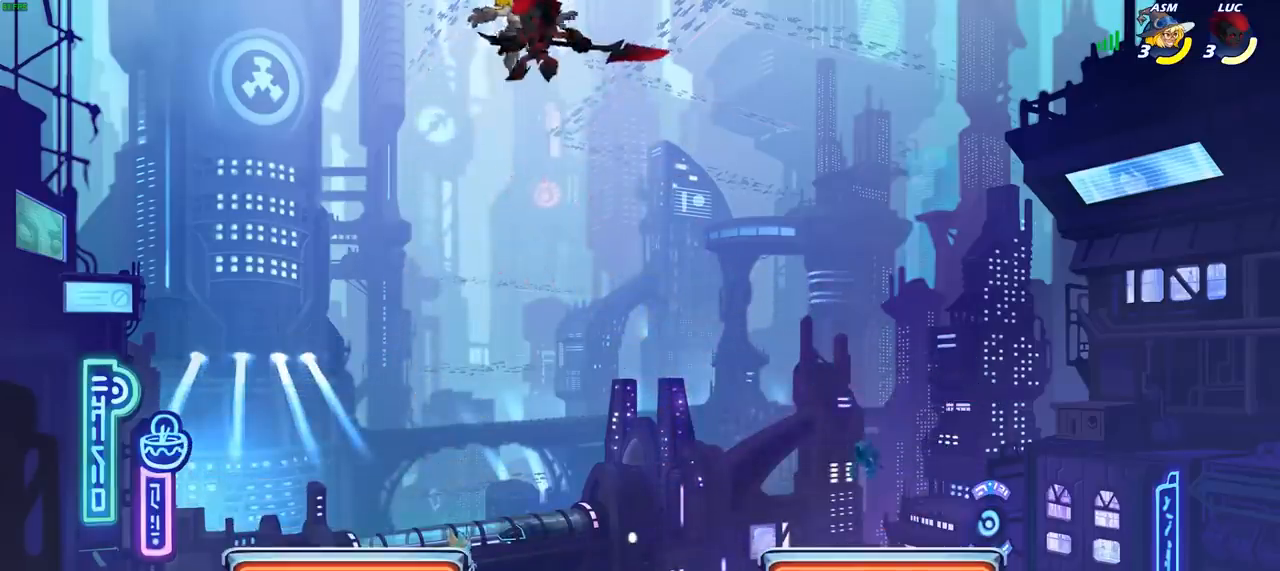
{"buttons": [], "left_stick": "down", "right_stick": "center", "events": [[250, "R2", "up"], [400, "left_stick", "down"]]}
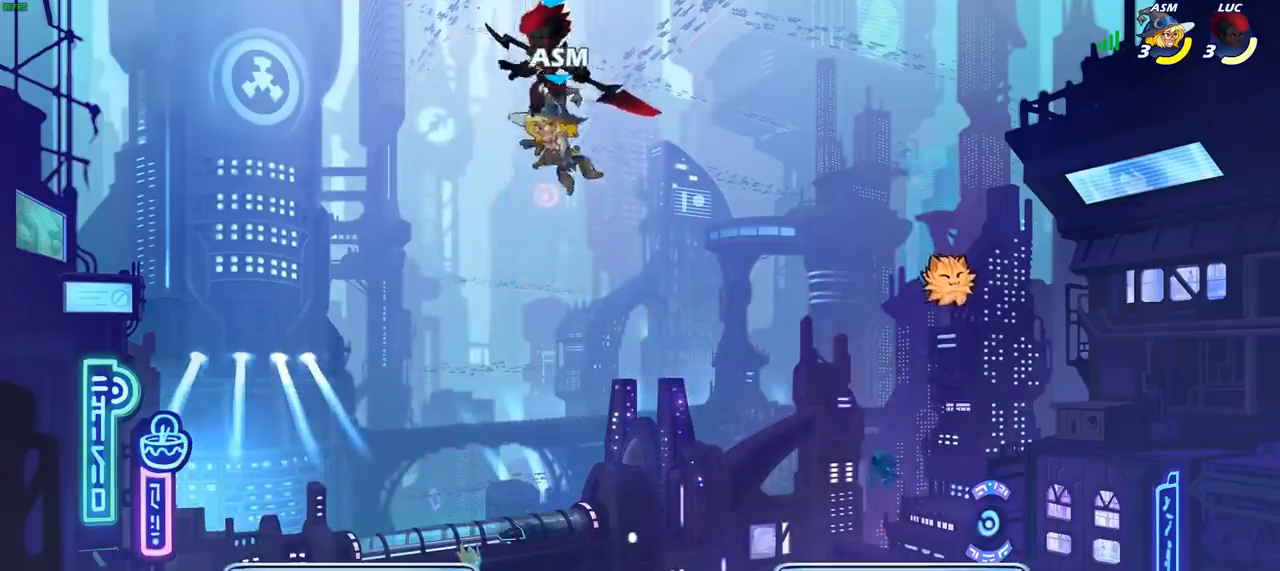
{"buttons": [], "left_stick": "center", "right_stick": "center", "events": [[133, "left_stick", "center"], [183, "SQUARE", "down"], [250, "SQUARE", "up"]]}
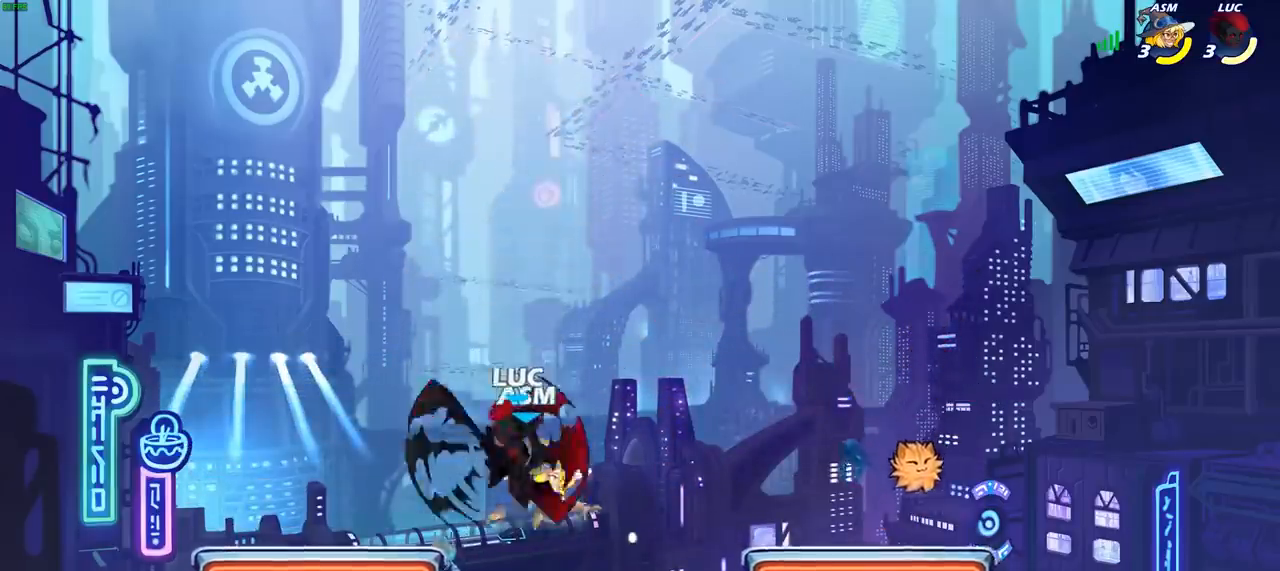
{"buttons": [], "left_stick": "center", "right_stick": "center", "events": []}
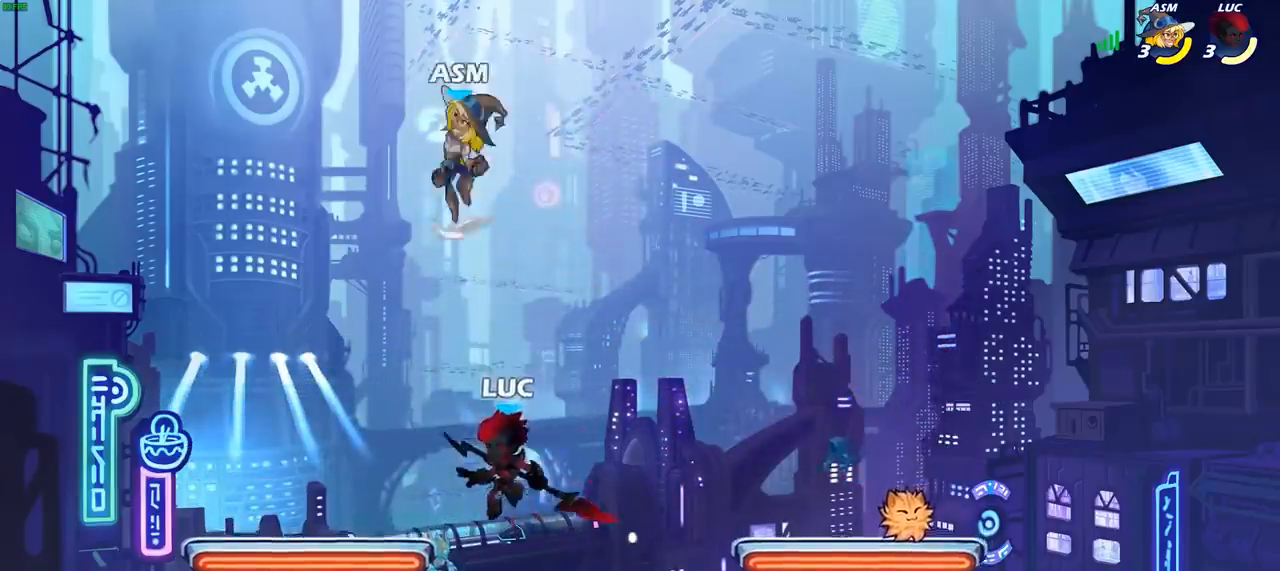
{"buttons": [], "left_stick": "left", "right_stick": "center", "events": [[100, "CROSS", "down"], [150, "SQUARE", "down"], [200, "CROSS", "up"], [250, "SQUARE", "up"], [283, "left_stick", "left"]]}
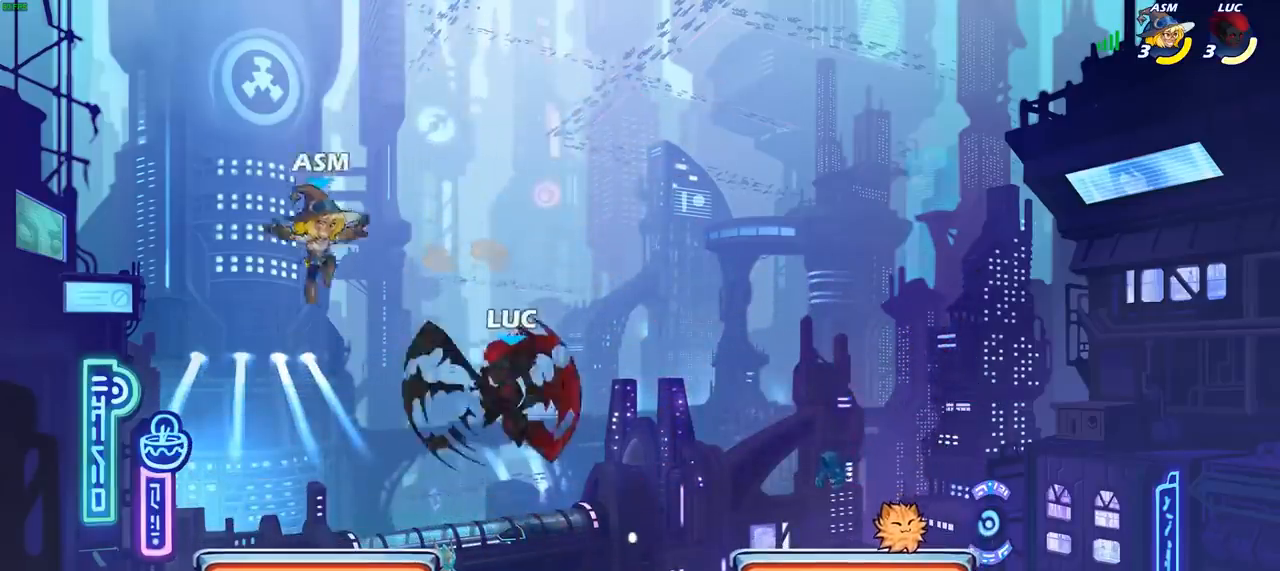
{"buttons": [], "left_stick": "up-left", "right_stick": "center", "events": [[100, "left_stick", "right"], [500, "left_stick", "up-left"]]}
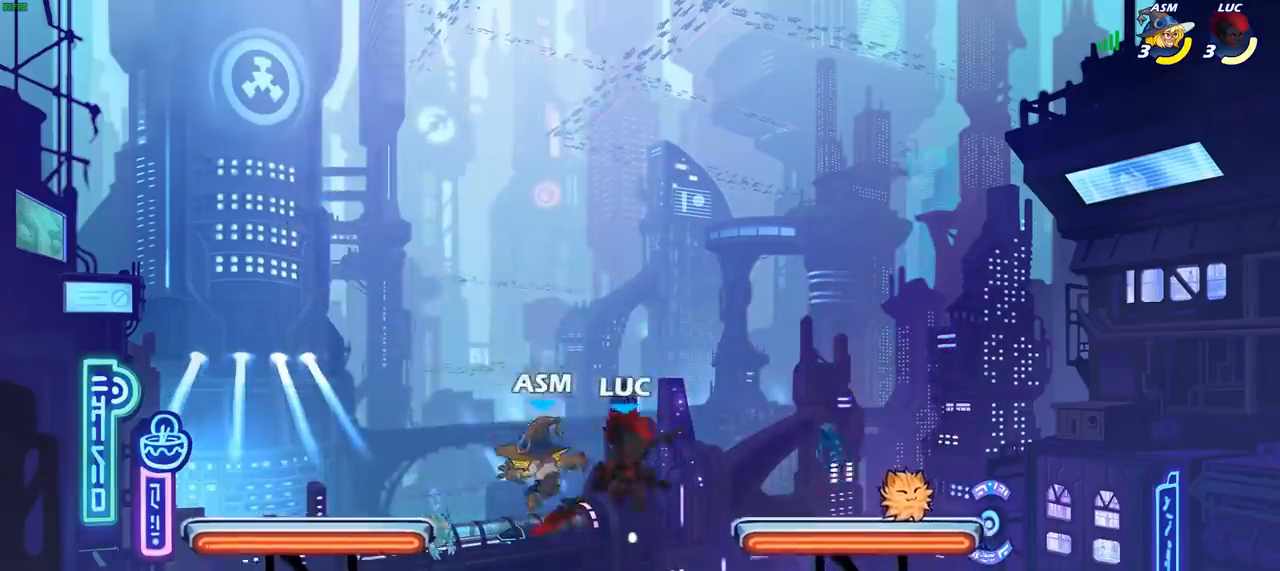
{"buttons": [], "left_stick": "center", "right_stick": "center", "events": [[33, "SQUARE", "down"], [50, "left_stick", "center"], [100, "SQUARE", "up"]]}
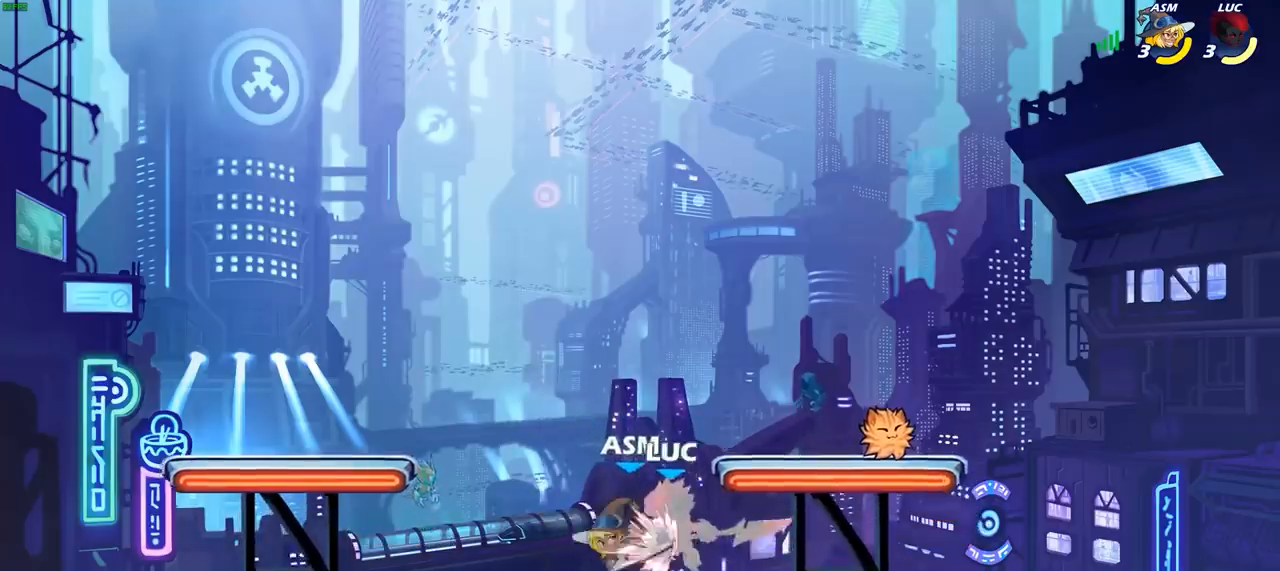
{"buttons": [], "left_stick": "left", "right_stick": "center", "events": [[333, "left_stick", "left"]]}
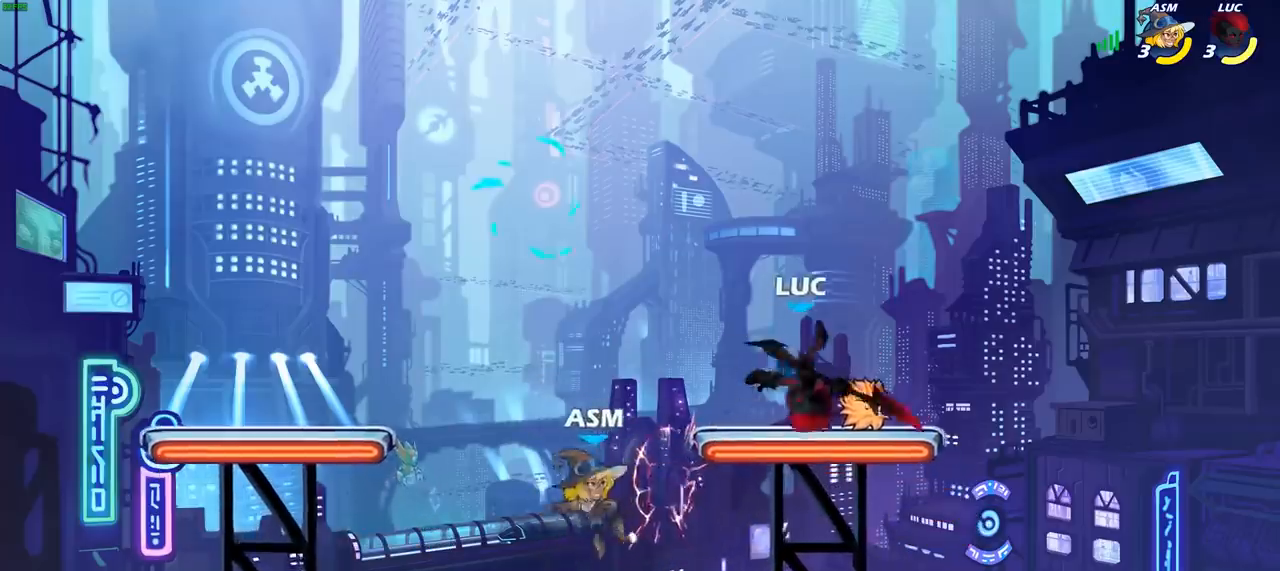
{"buttons": [], "left_stick": "left", "right_stick": "center", "events": [[50, "left_stick", "down-left"], [333, "left_stick", "left"]]}
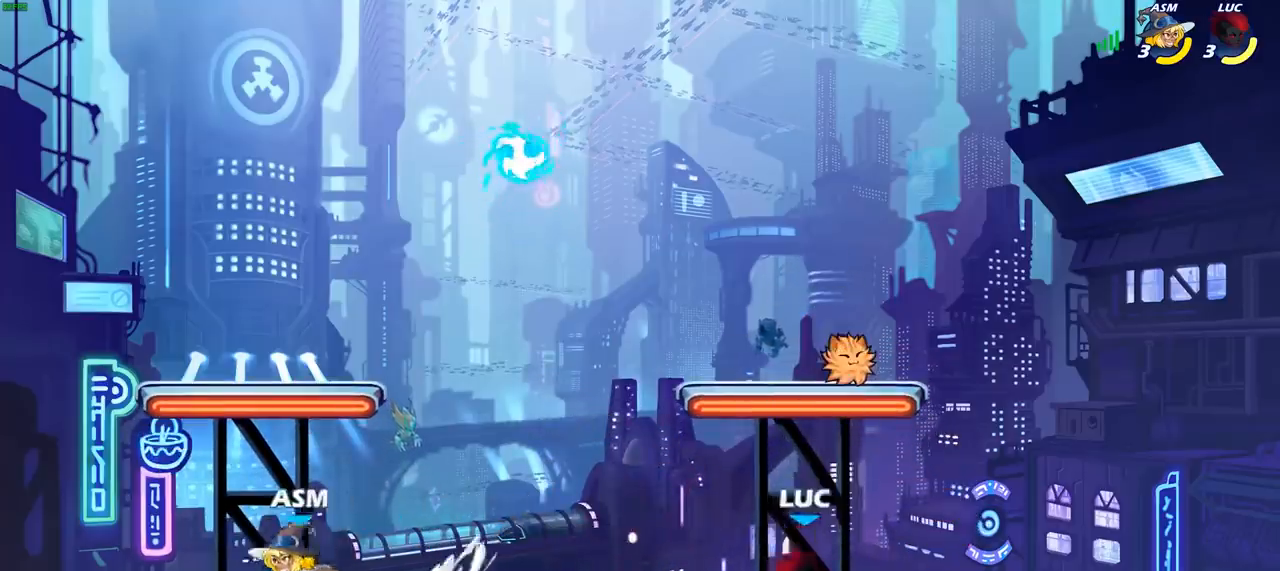
{"buttons": [], "left_stick": "center", "right_stick": "center", "events": [[67, "R2", "down"], [233, "left_stick", "down-left"], [250, "R2", "up"], [267, "SQUARE", "down"], [350, "SQUARE", "up"], [367, "left_stick", "center"]]}
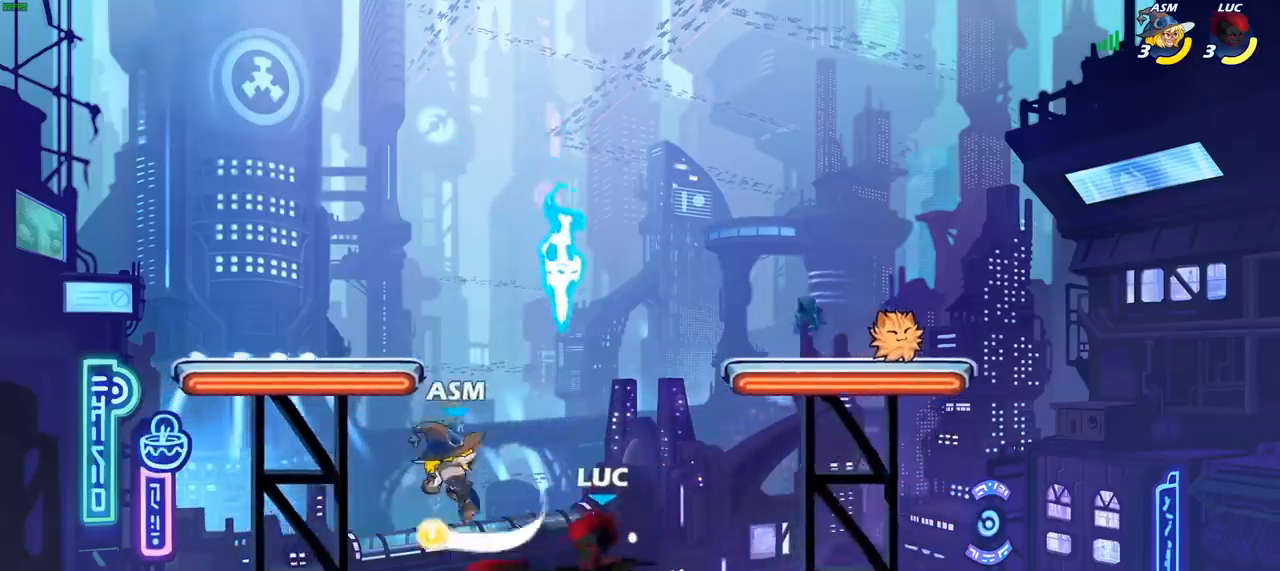
{"buttons": [], "left_stick": "center", "right_stick": "center", "events": [[300, "SQUARE", "down"], [417, "SQUARE", "up"]]}
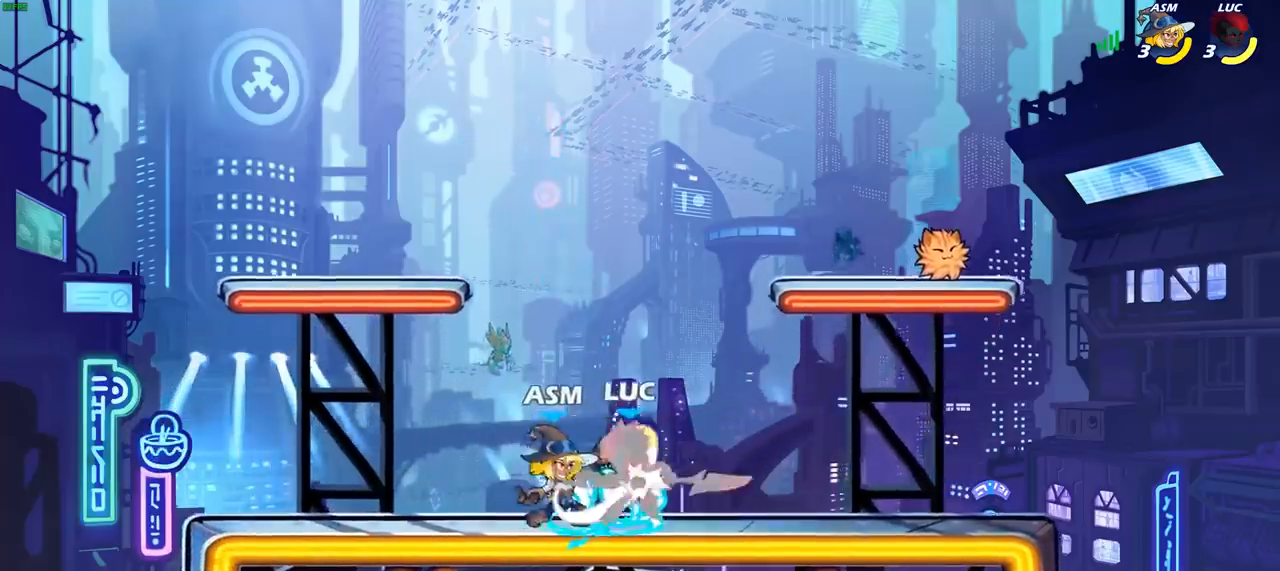
{"buttons": [], "left_stick": "up", "right_stick": "center", "events": [[67, "left_stick", "up"], [100, "CROSS", "down"], [117, "R2", "down"], [217, "CROSS", "up"], [267, "left_stick", "center"], [300, "R2", "up"], [500, "left_stick", "up"]]}
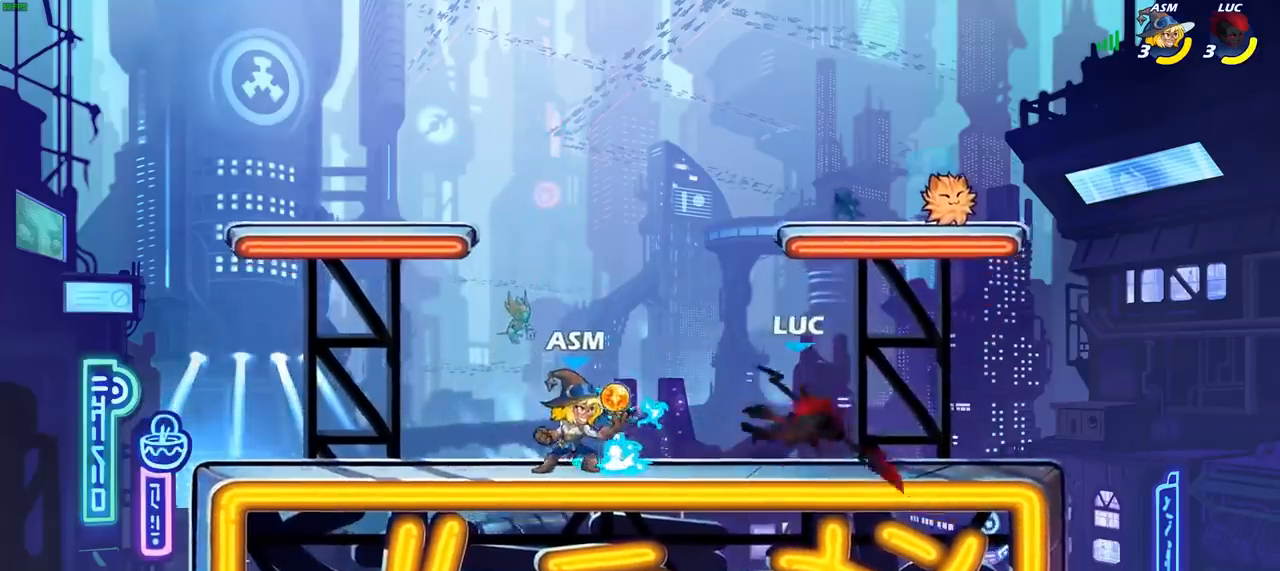
{"buttons": [], "left_stick": "down-left", "right_stick": "center", "events": [[17, "left_stick", "up-right"], [50, "CROSS", "down"], [133, "R1", "down"], [133, "R2", "down"], [233, "CROSS", "up"], [233, "R1", "up"], [283, "R2", "up"], [283, "left_stick", "up-left"], [467, "left_stick", "down-left"]]}
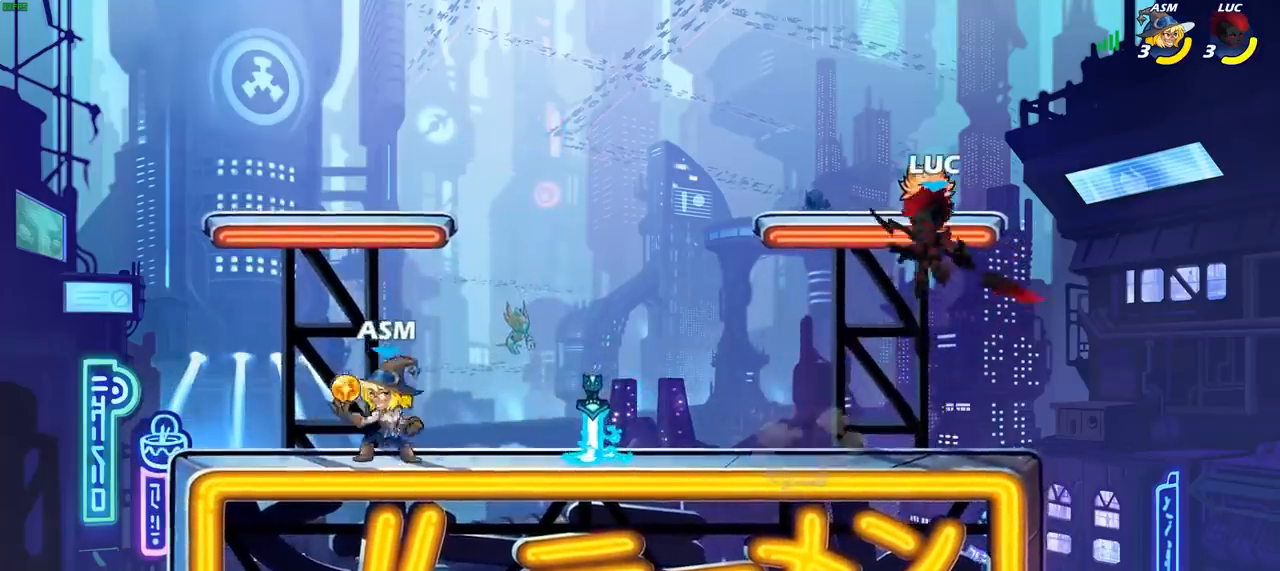
{"buttons": [], "left_stick": "center", "right_stick": "center", "events": [[283, "left_stick", "right"], [500, "left_stick", "center"]]}
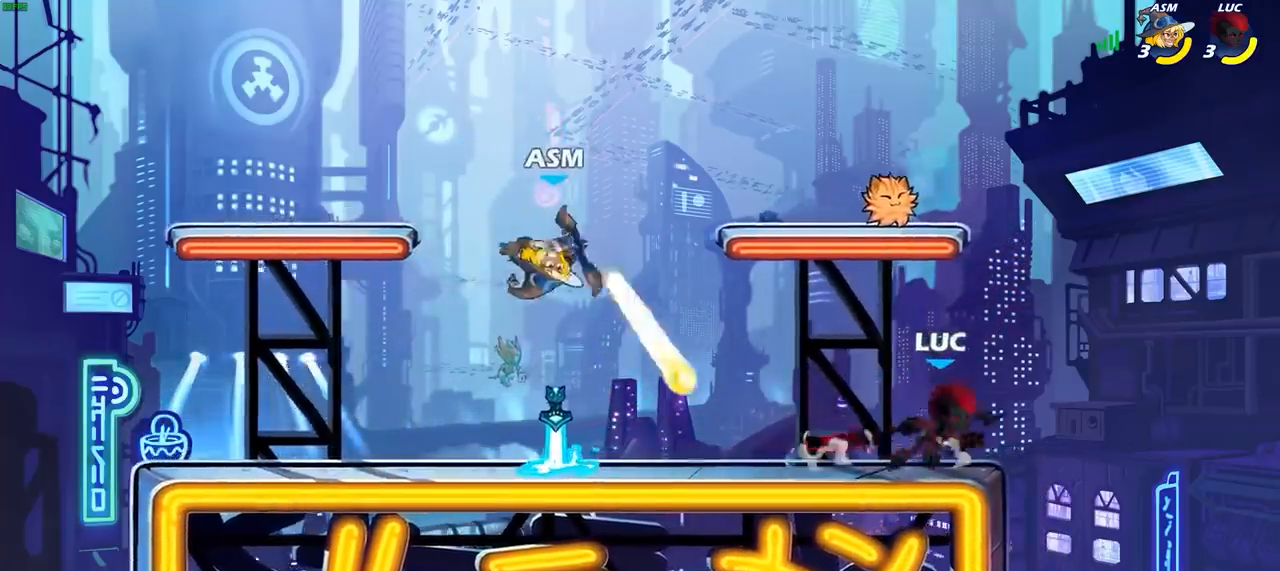
{"buttons": [], "left_stick": "down-left", "right_stick": "center", "events": [[17, "left_stick", "up-left"], [183, "left_stick", "down-left"], [200, "R2", "down"], [300, "SQUARE", "down"], [317, "R2", "up"], [400, "SQUARE", "up"]]}
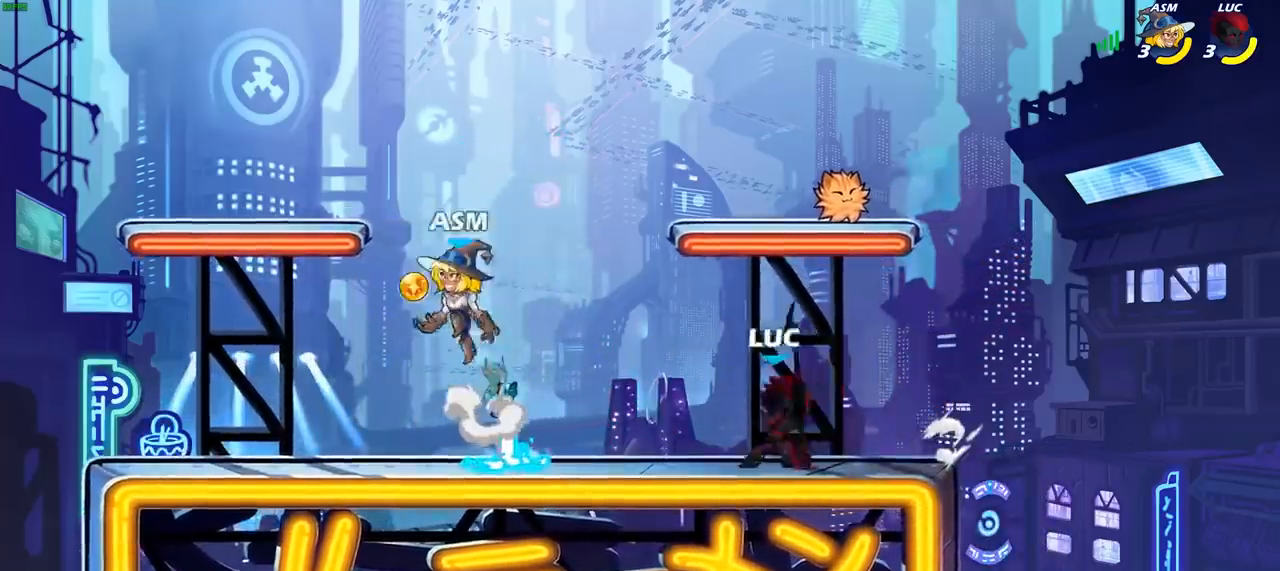
{"buttons": [], "left_stick": "left", "right_stick": "center", "events": [[17, "left_stick", "center"], [433, "left_stick", "left"]]}
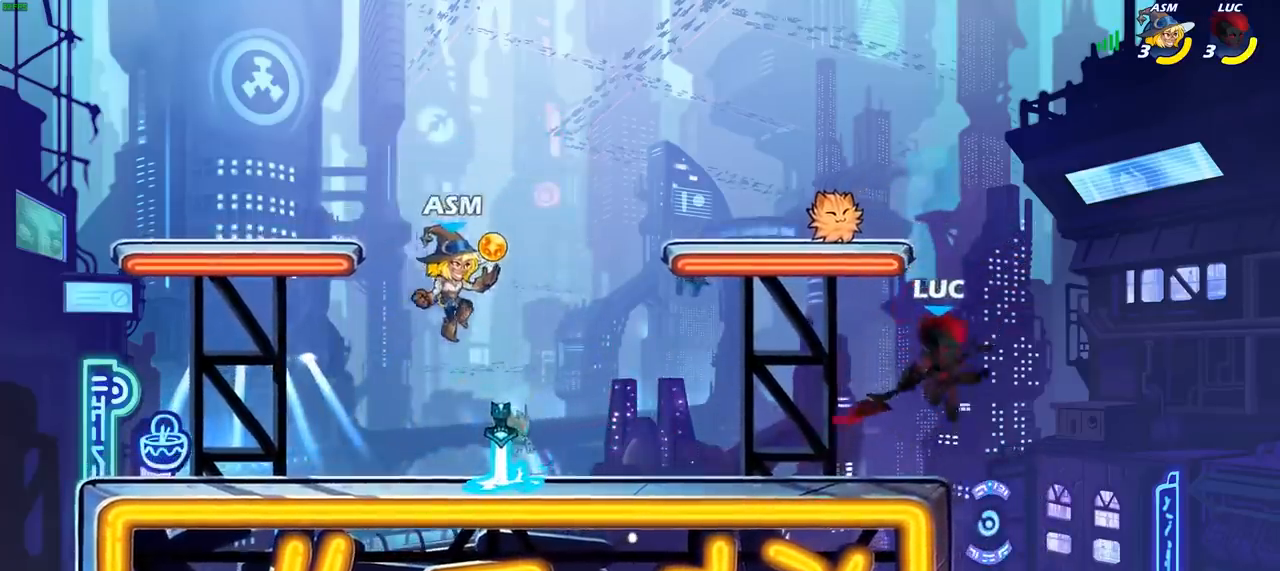
{"buttons": [], "left_stick": "left", "right_stick": "center", "events": [[133, "CROSS", "down"], [250, "CROSS", "up"]]}
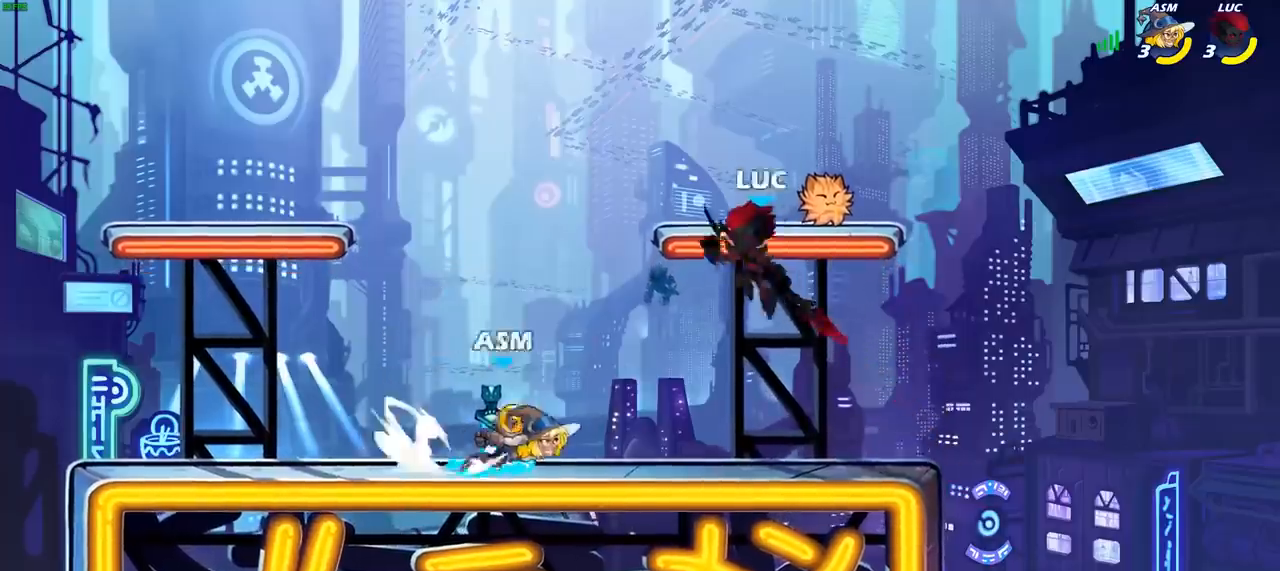
{"buttons": [], "left_stick": "down-right", "right_stick": "center", "events": [[33, "CROSS", "down"], [83, "R2", "down"], [100, "left_stick", "up-left"], [167, "CROSS", "up"], [233, "R2", "up"], [233, "left_stick", "up-right"], [317, "left_stick", "down-right"]]}
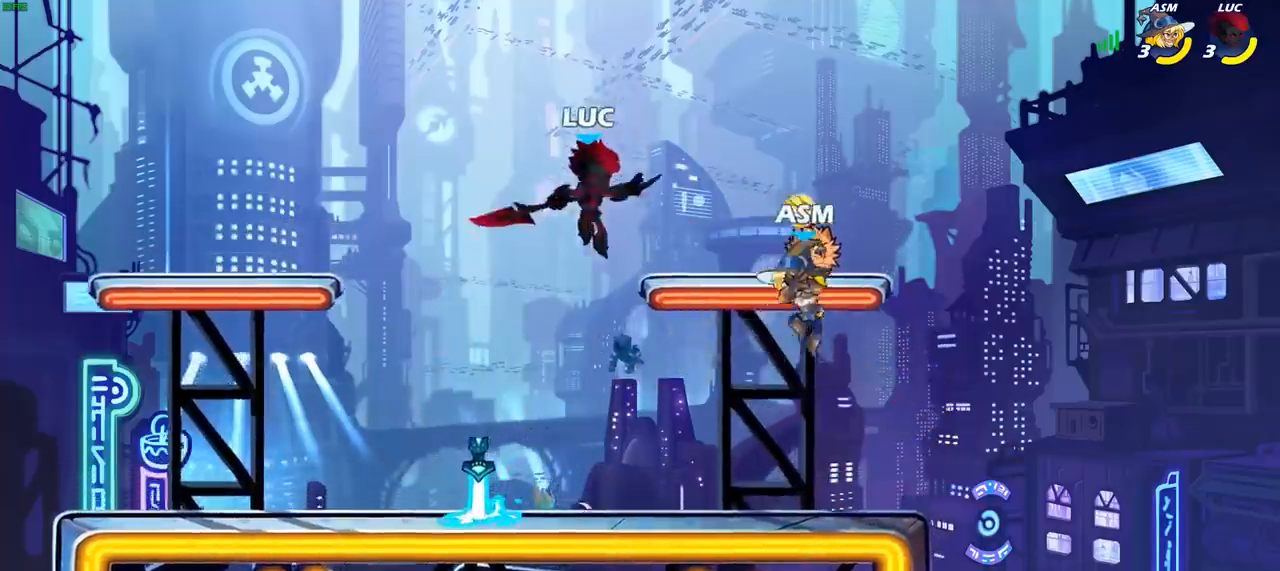
{"buttons": [], "left_stick": "right", "right_stick": "center", "events": [[17, "left_stick", "right"], [133, "SQUARE", "down"], [217, "SQUARE", "up"]]}
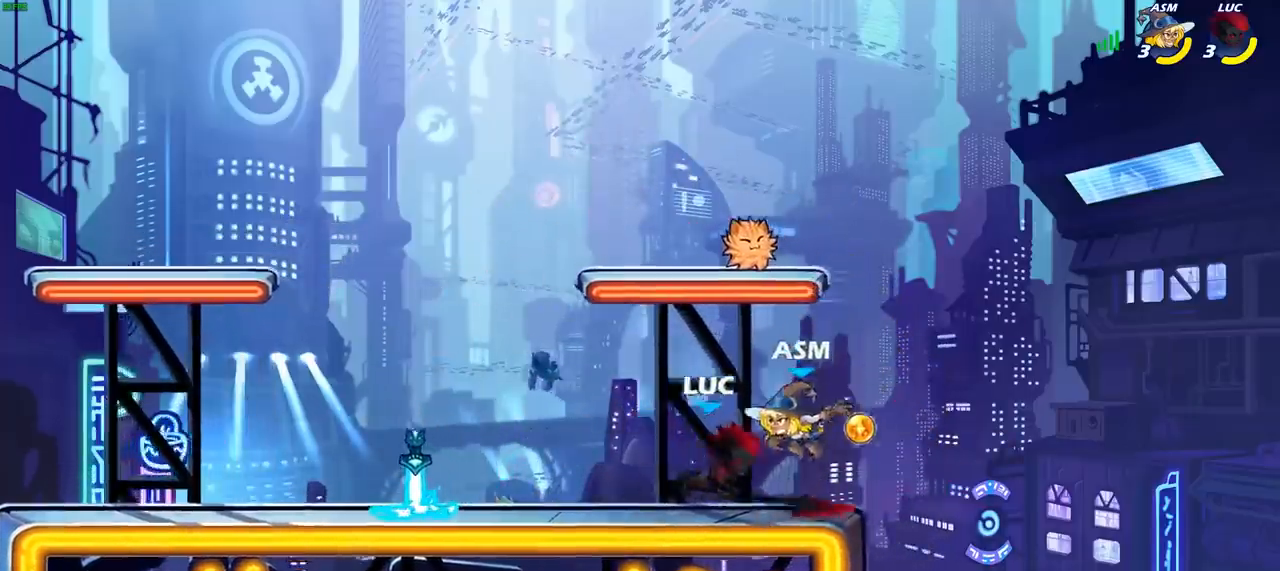
{"buttons": [], "left_stick": "left", "right_stick": "center", "events": [[217, "left_stick", "left"]]}